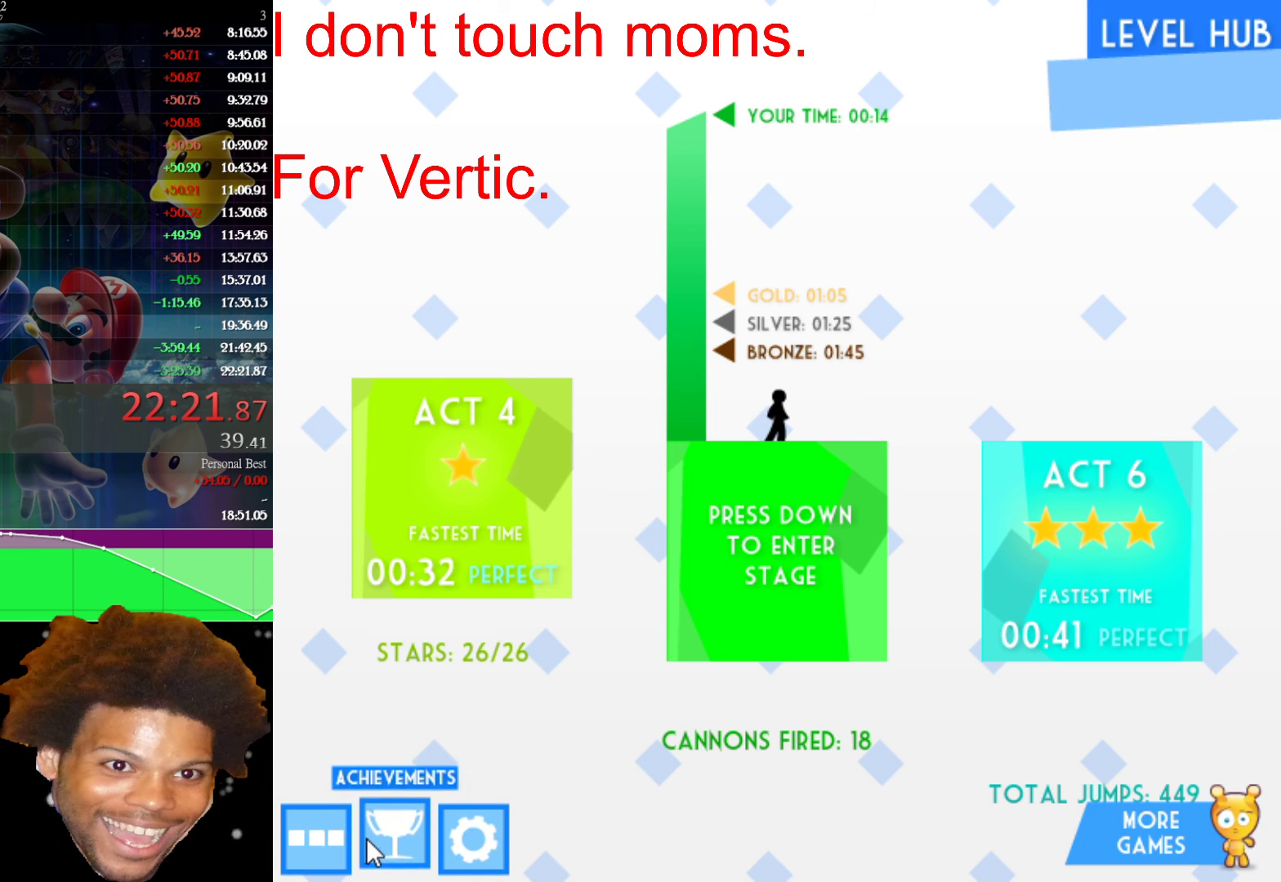
Gameplay with keyboard and mouse; each line is a JSON object with the keys and mouse buttons held at the frame after it. "events" lists presses ("down") and releases ("up") of "down", "left", "r", "right", "s", "up", "mouse_left" and "mouse_right" between this image and that frame as [ms after this image, input, new state], when the widget could be followed in between. "mouse_left", "mouse_right" = the "left", "right" buttons of the "mouse" list. No other keys are recorded. "mouse_move" is the direction in which the mouse moves at that frame (one of eight, or "still"), when it could be read.
{"keys": [], "mouse": [], "mouse_move": "up-right", "events": [[67, "mouse_left", "up"]]}
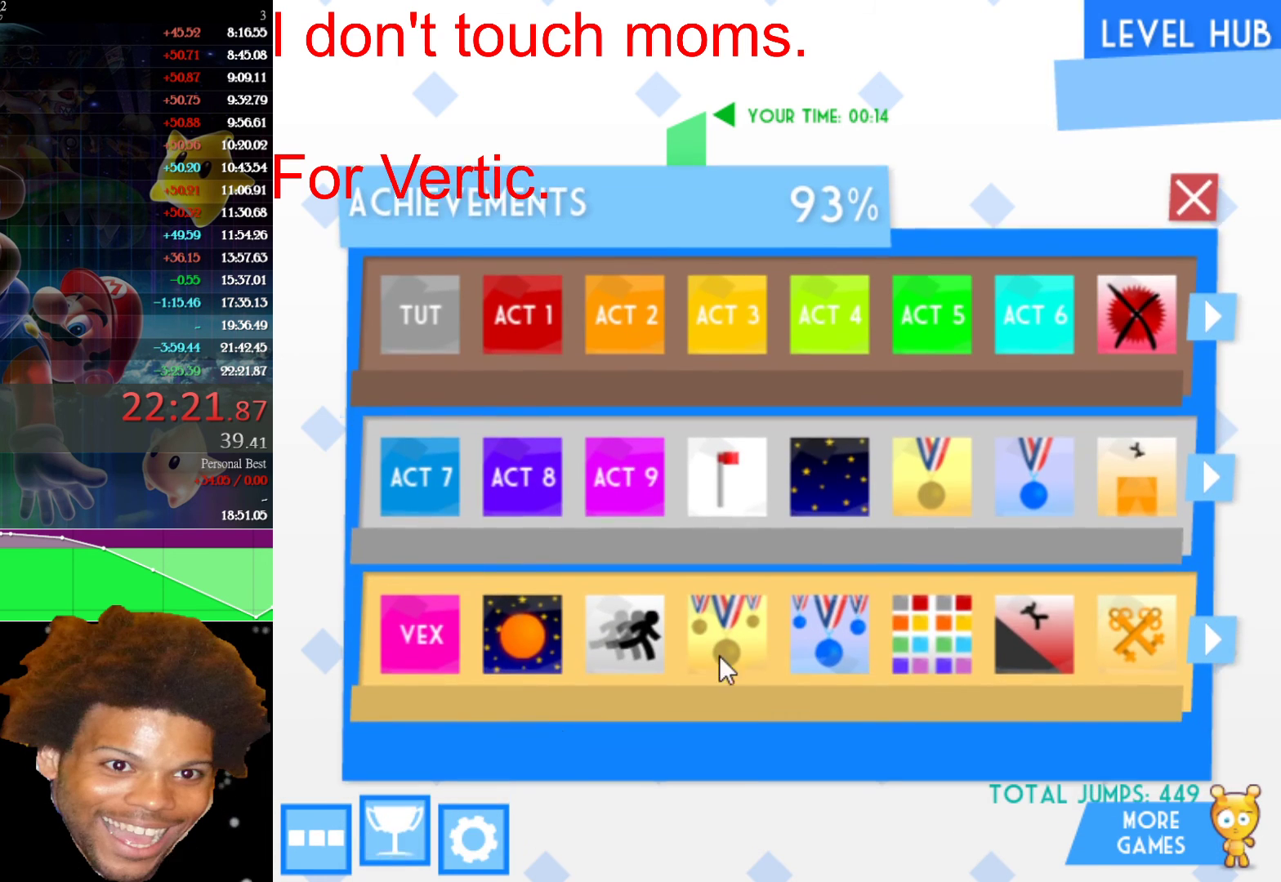
{"keys": [], "mouse": [], "mouse_move": "right", "events": []}
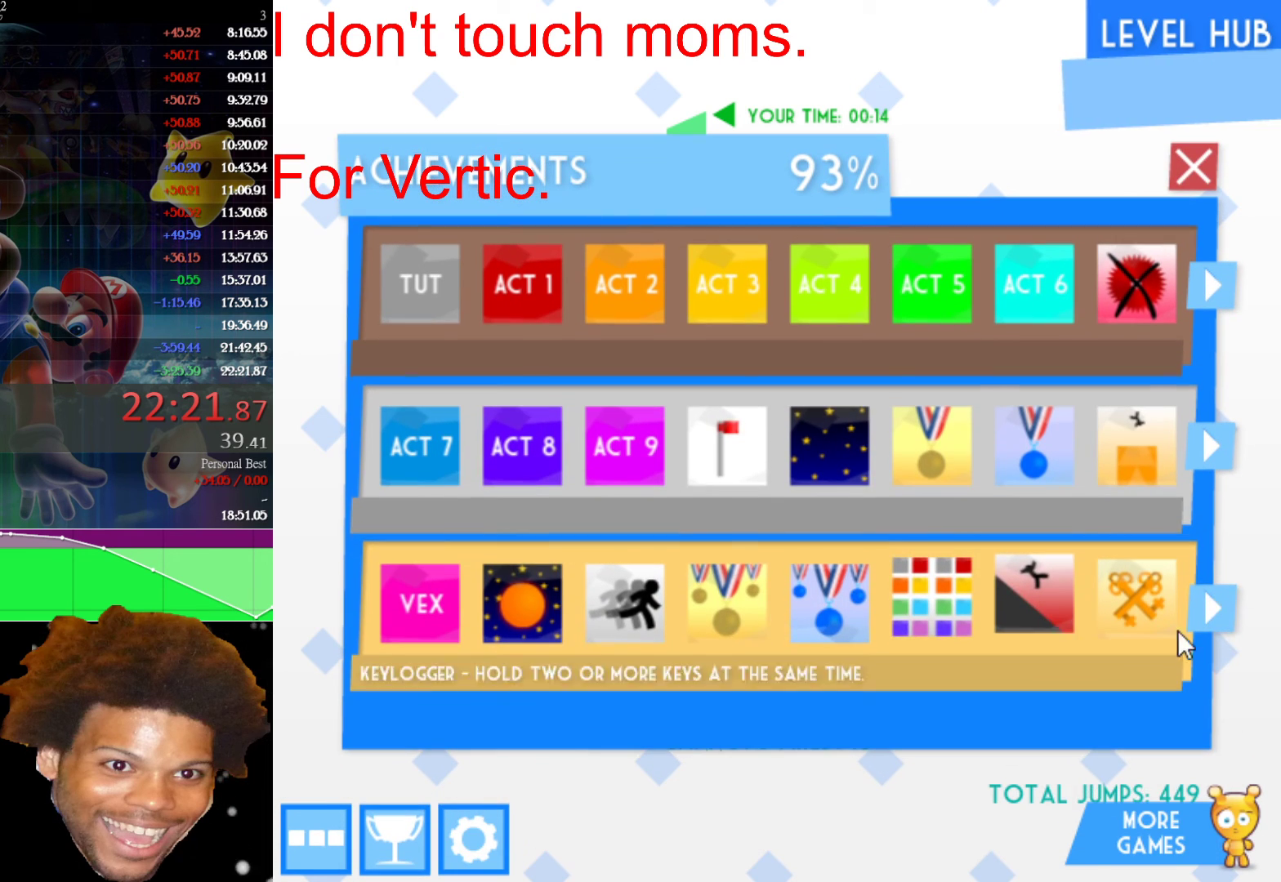
{"keys": [], "mouse": [], "mouse_move": "still", "events": [[383, "mouse_left", "down"], [433, "mouse_left", "up"]]}
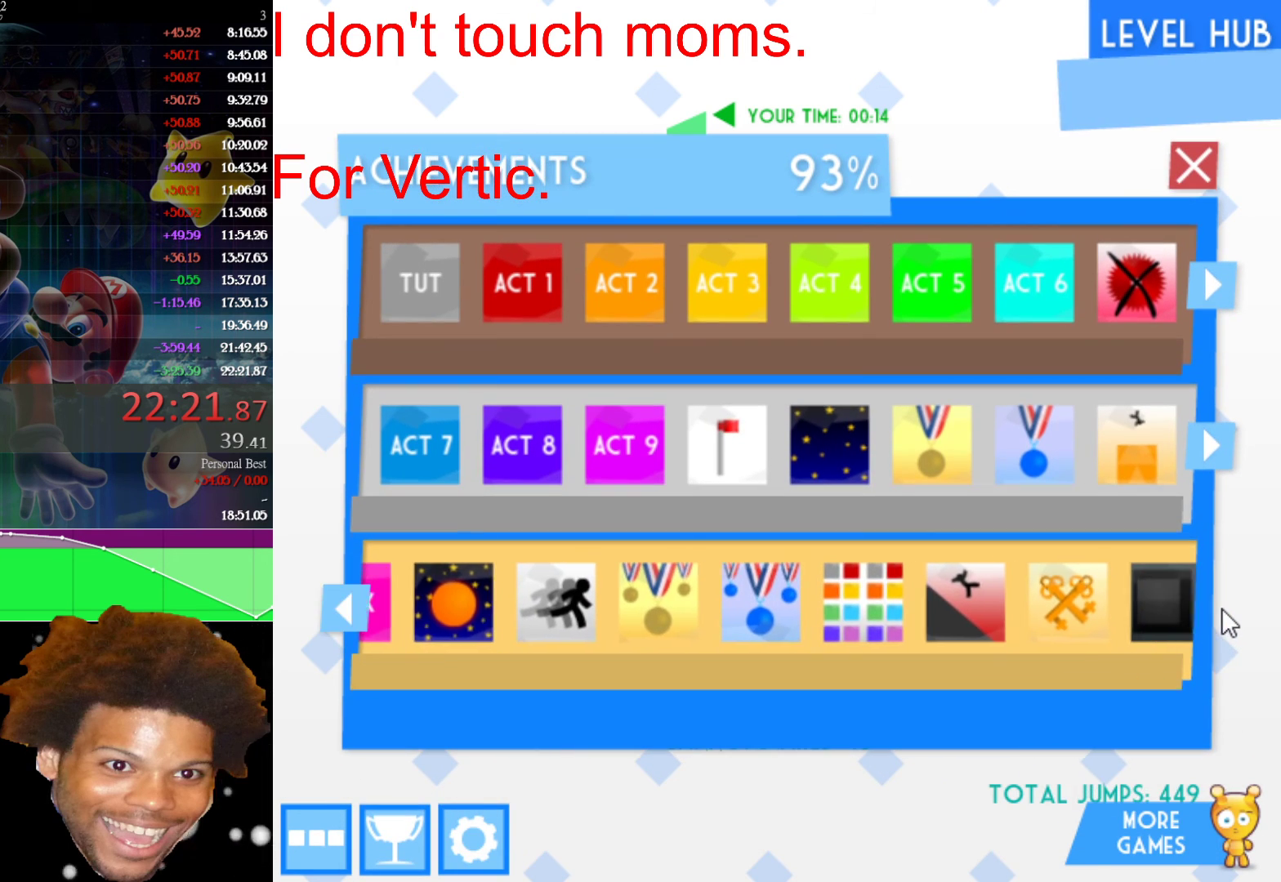
{"keys": [], "mouse": [], "mouse_move": "up-right", "events": [[33, "mouse_left", "down"], [117, "mouse_left", "up"]]}
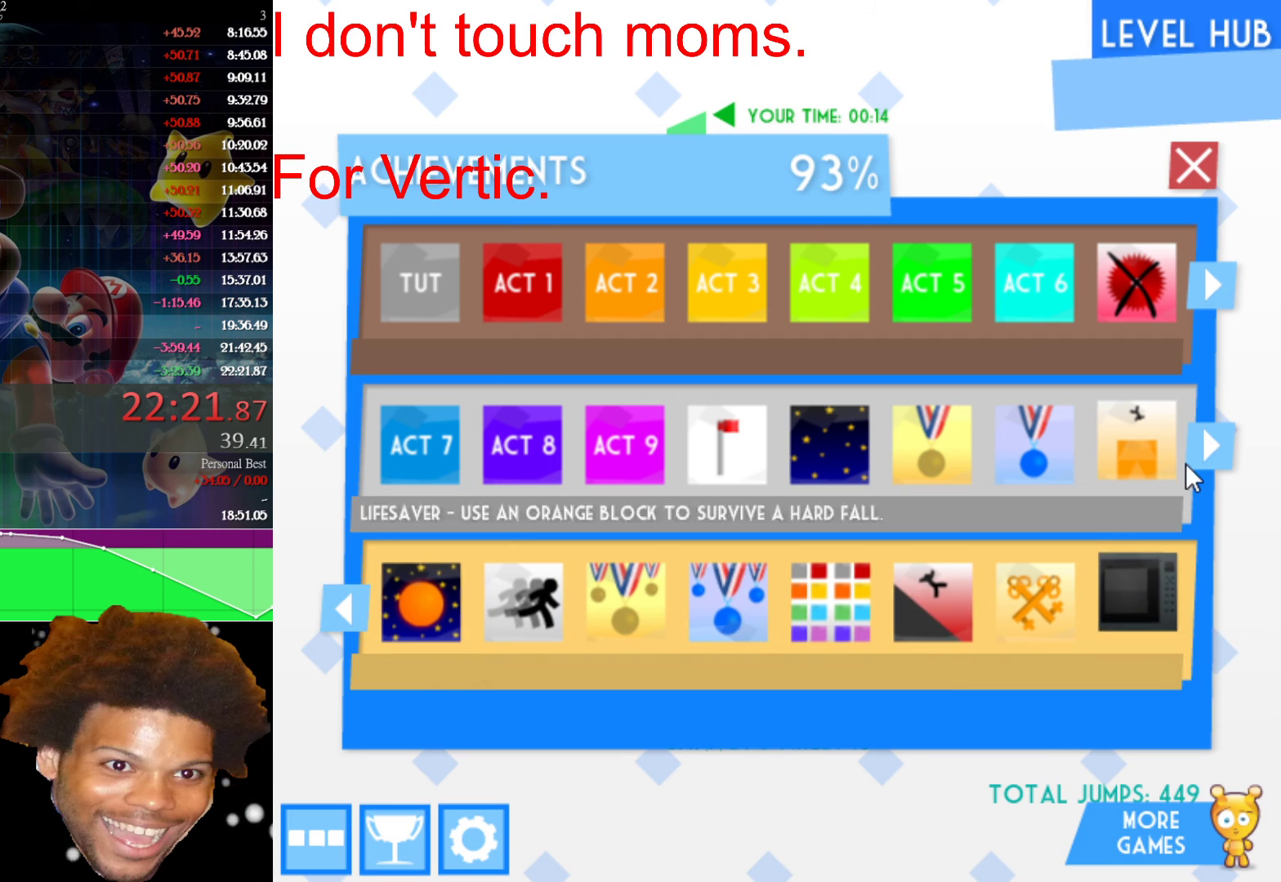
{"keys": [], "mouse": [], "mouse_move": "still", "events": [[317, "mouse_left", "down"], [400, "mouse_left", "up"]]}
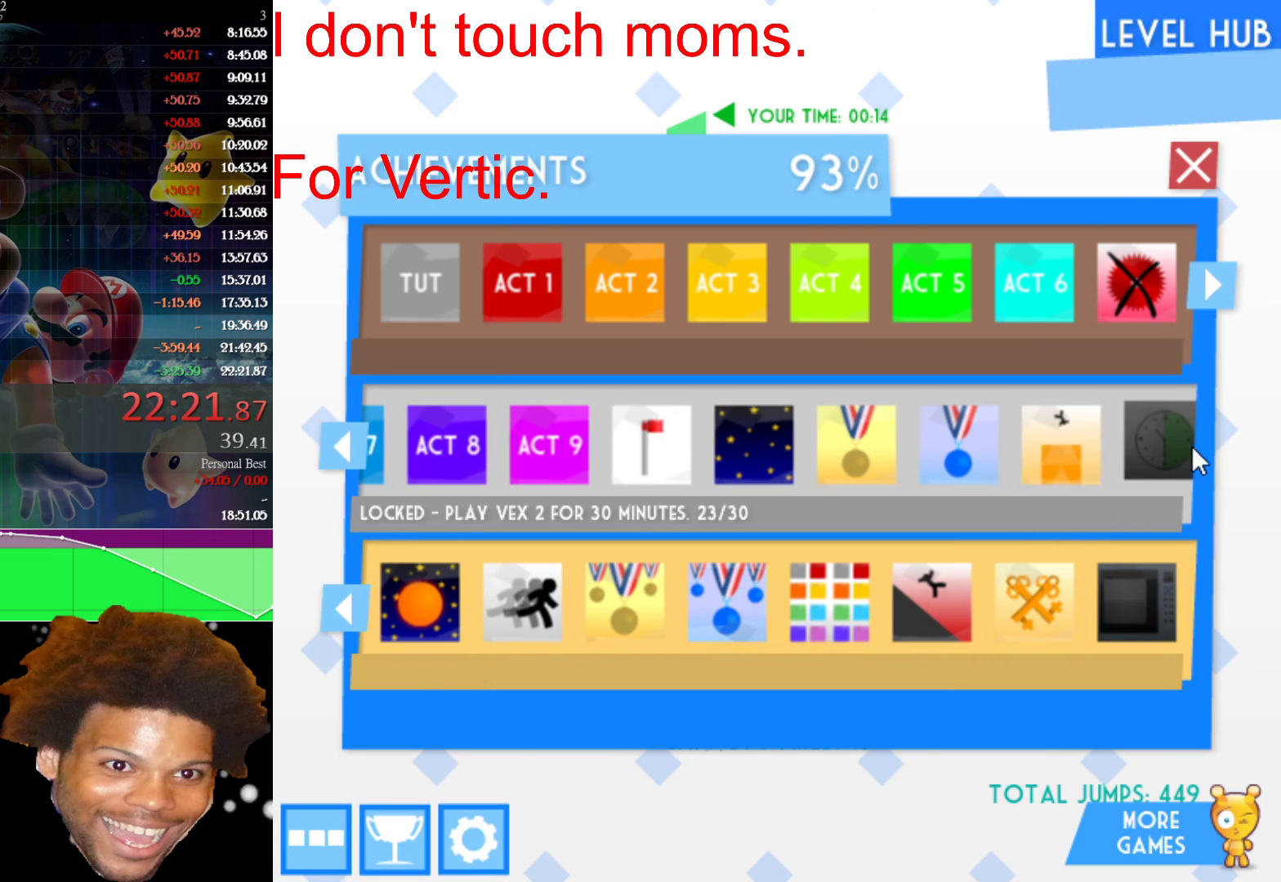
{"keys": [], "mouse": [], "mouse_move": "down", "events": []}
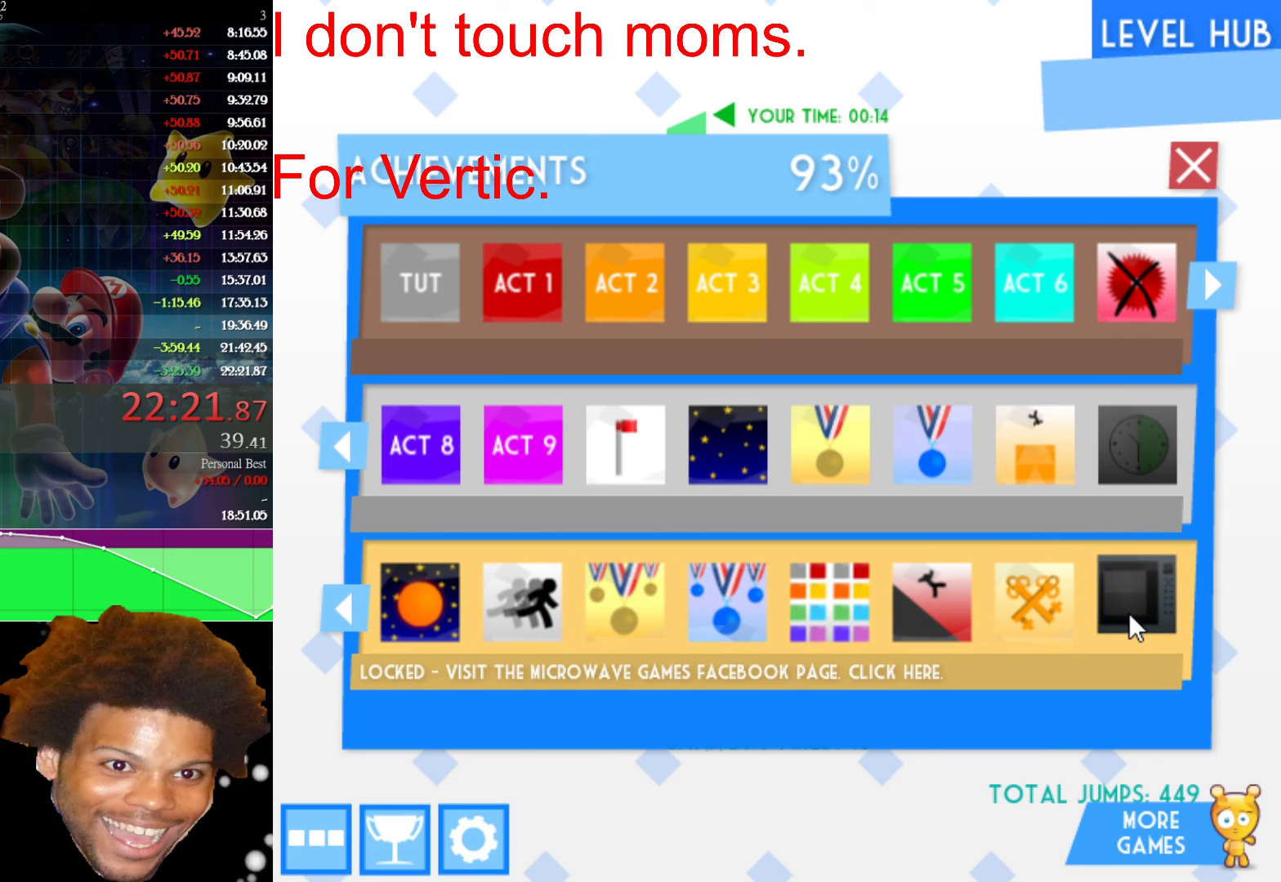
{"keys": [], "mouse": ["left"], "mouse_move": "still", "events": [[17, "mouse_left", "down"], [117, "mouse_left", "up"], [200, "mouse_left", "down"], [300, "mouse_left", "up"], [350, "mouse_left", "down"], [433, "mouse_left", "up"], [483, "mouse_left", "down"]]}
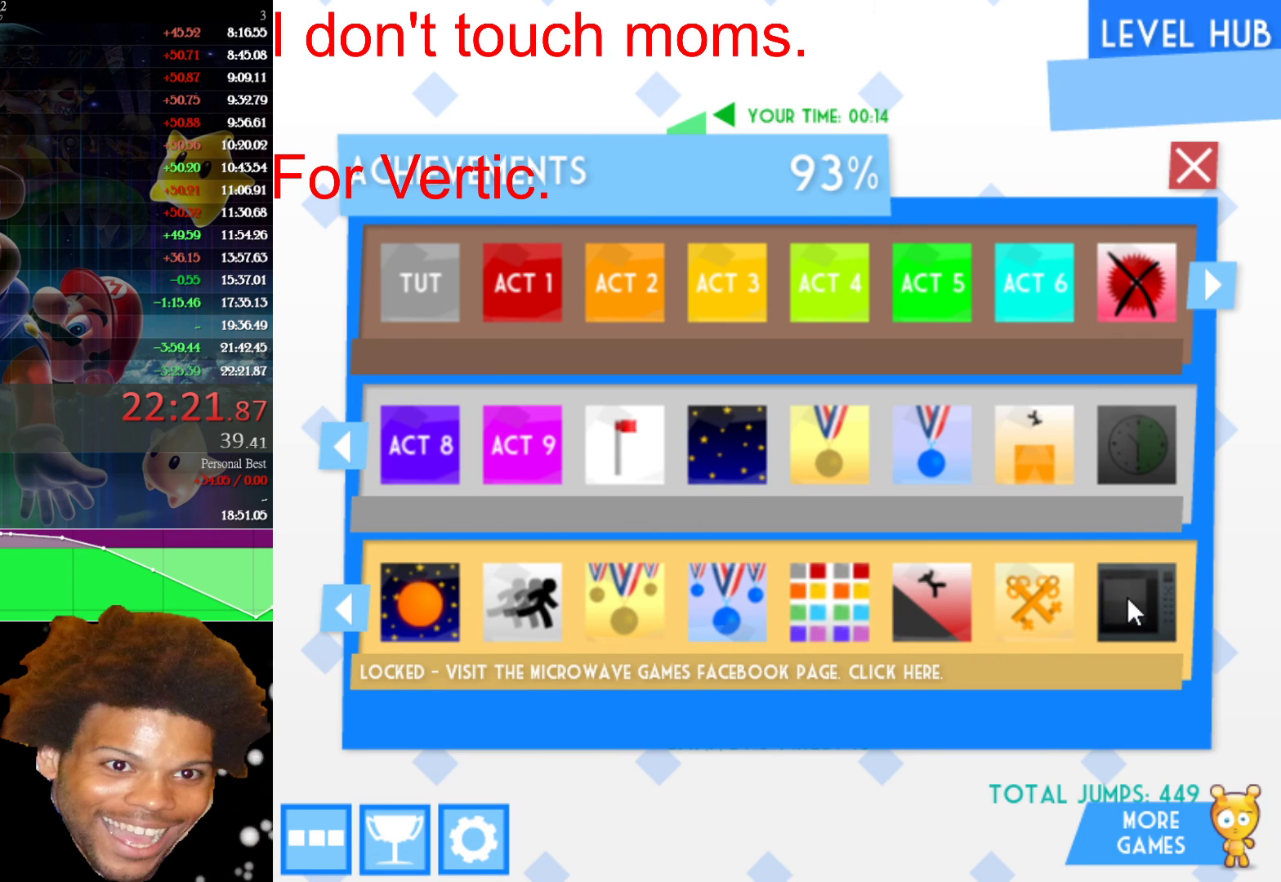
{"keys": [], "mouse": [], "mouse_move": "up", "events": [[133, "mouse_left", "up"], [183, "mouse_left", "down"], [267, "mouse_left", "up"], [317, "mouse_left", "down"], [417, "mouse_left", "up"]]}
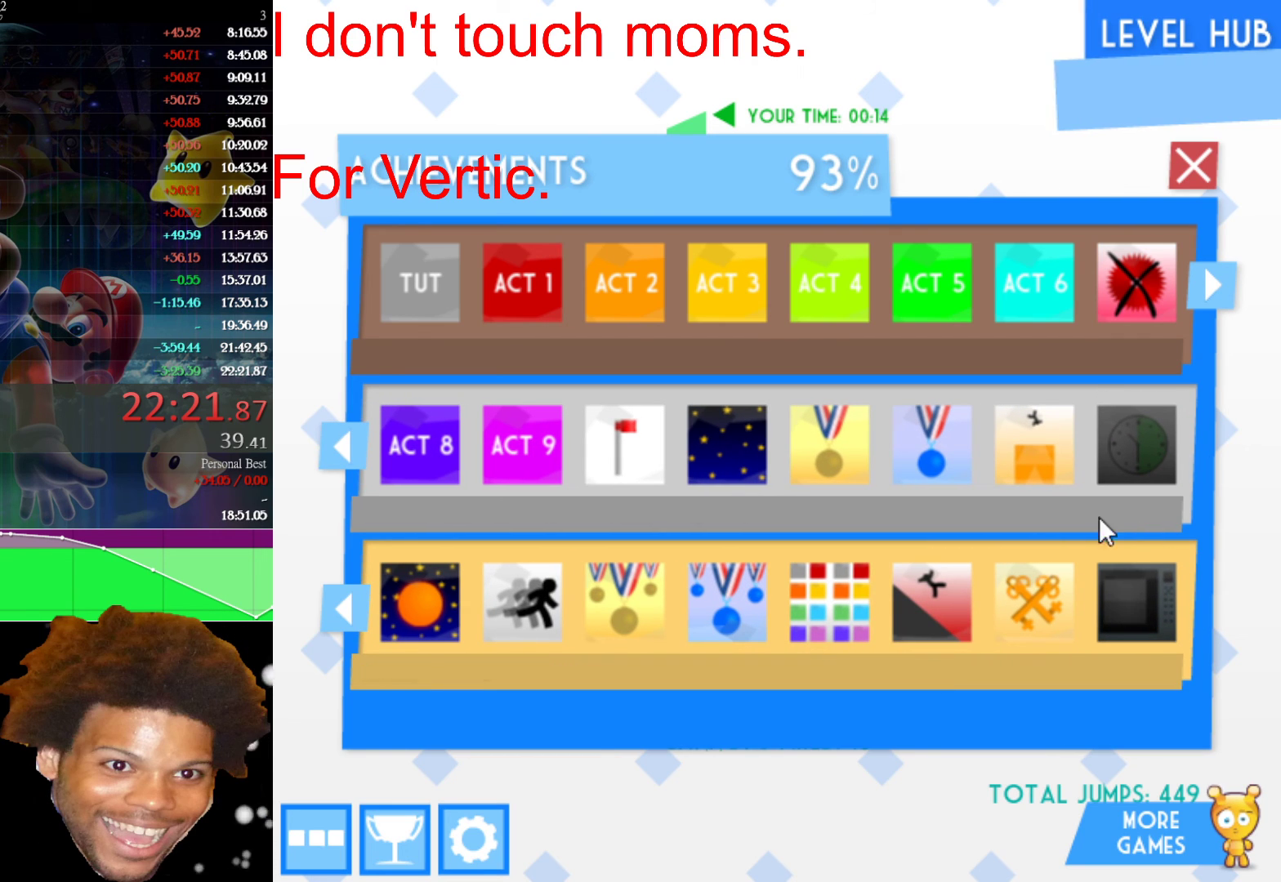
{"keys": [], "mouse": [], "mouse_move": "still", "events": []}
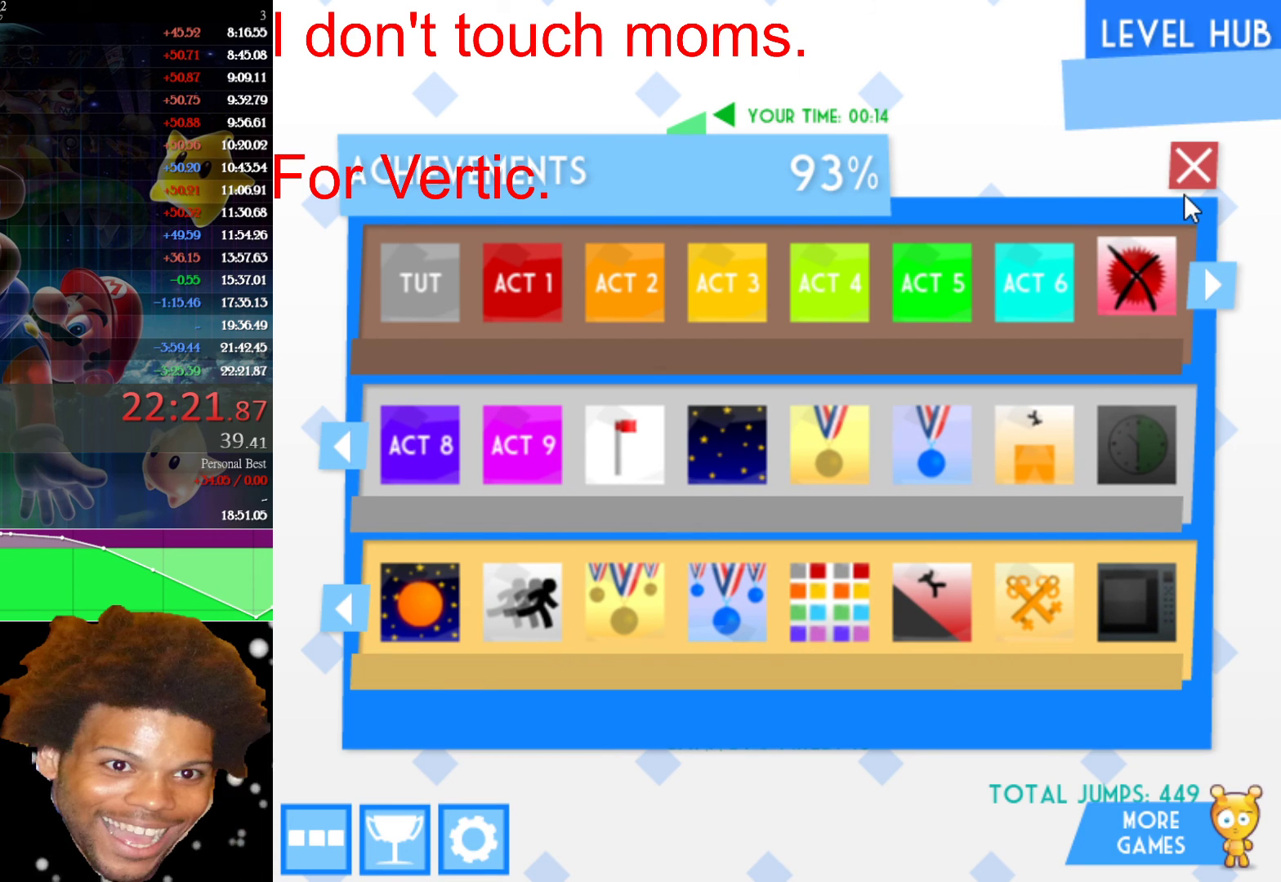
{"keys": [], "mouse": [], "mouse_move": "down-left", "events": [[300, "mouse_left", "down"], [350, "mouse_left", "up"]]}
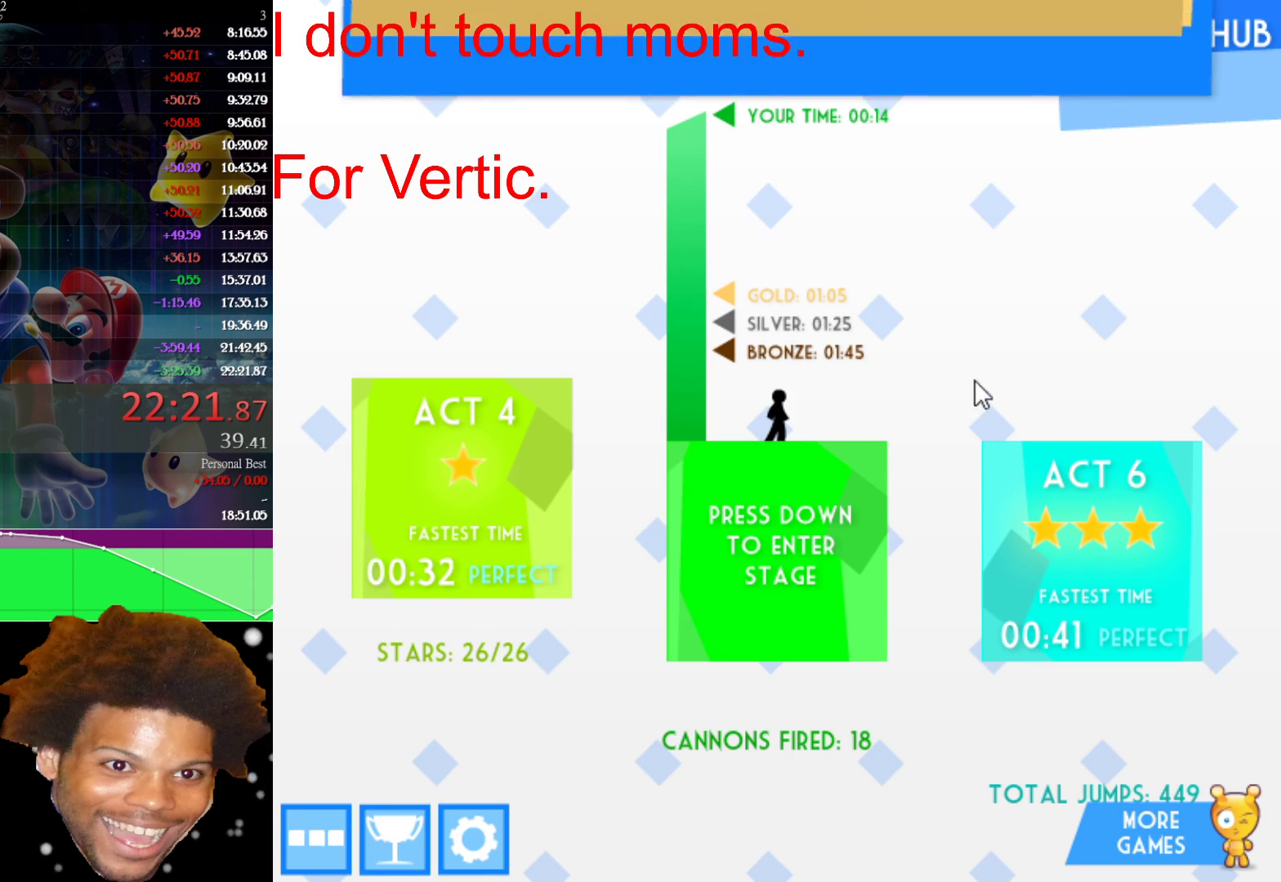
{"keys": [], "mouse": [], "mouse_move": "left", "events": []}
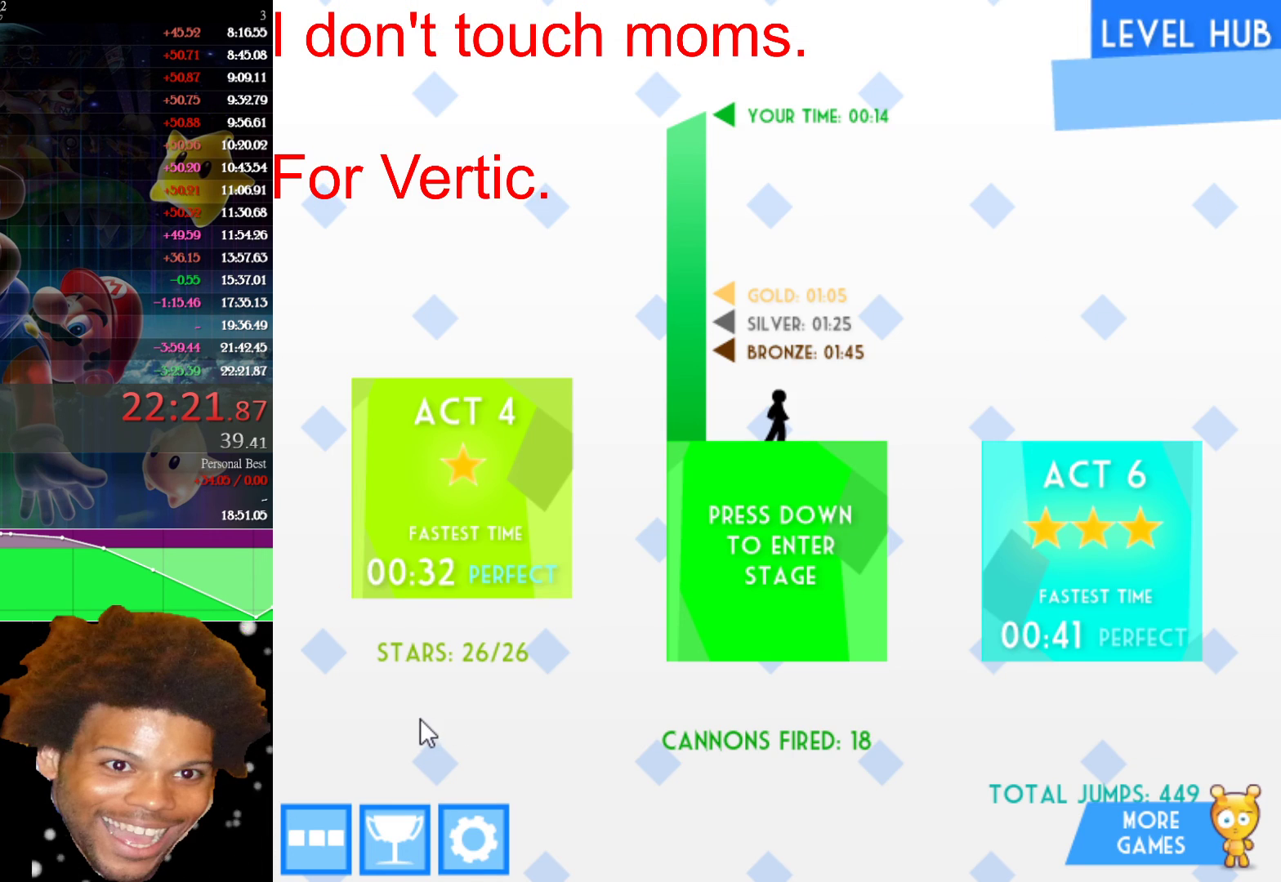
{"keys": [], "mouse": [], "mouse_move": "still", "events": []}
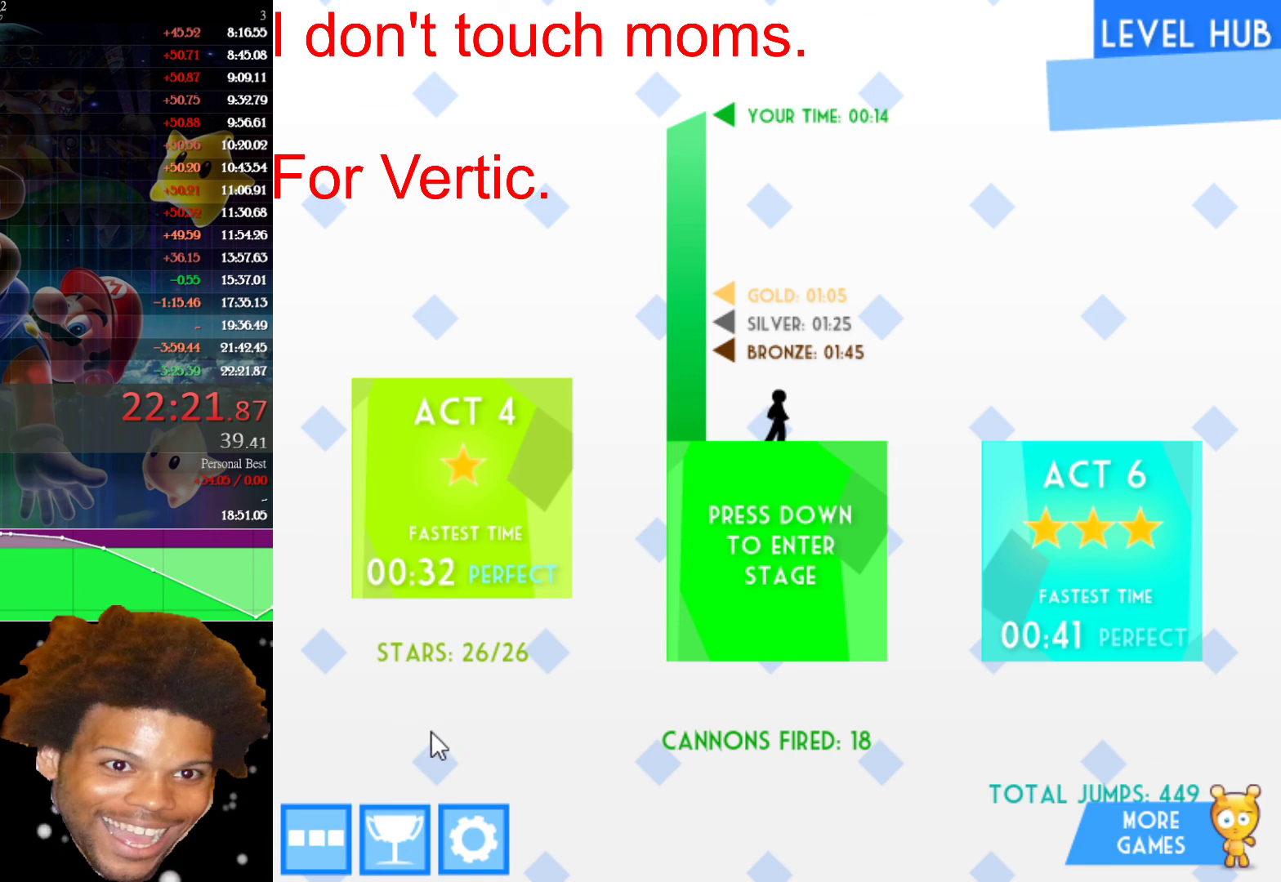
{"keys": [], "mouse": [], "mouse_move": "still", "events": []}
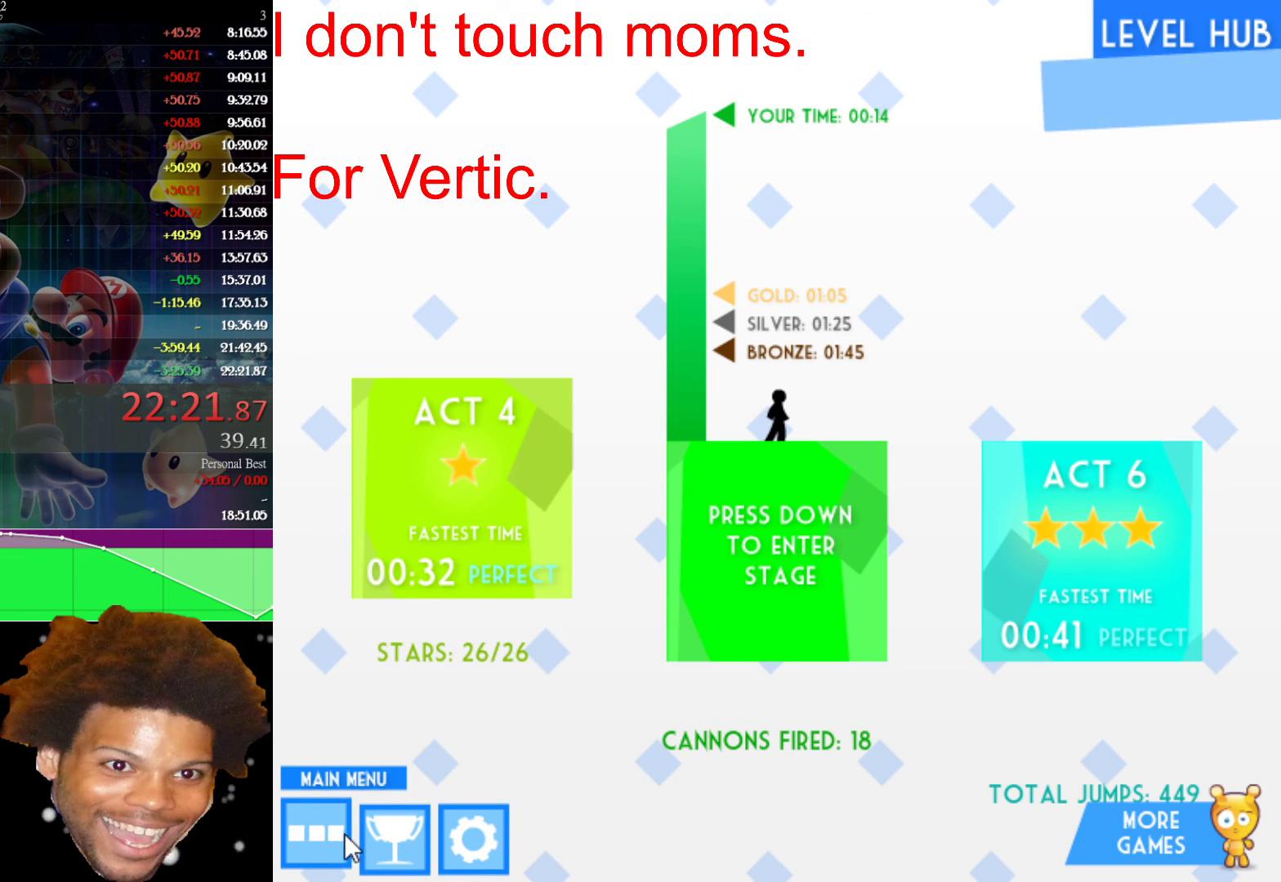
{"keys": [], "mouse": [], "mouse_move": "still", "events": [[283, "mouse_left", "down"], [367, "mouse_left", "up"]]}
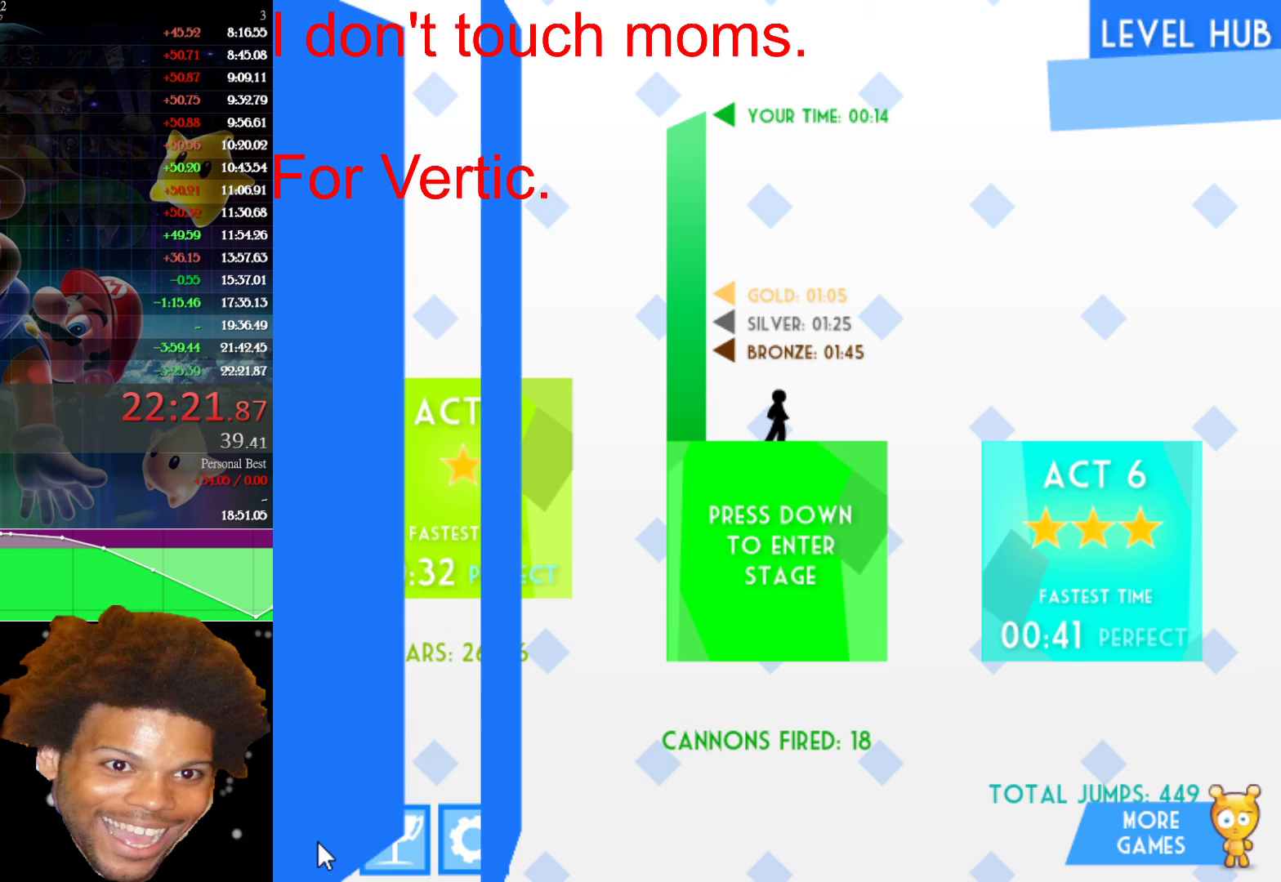
{"keys": [], "mouse": [], "mouse_move": "still", "events": []}
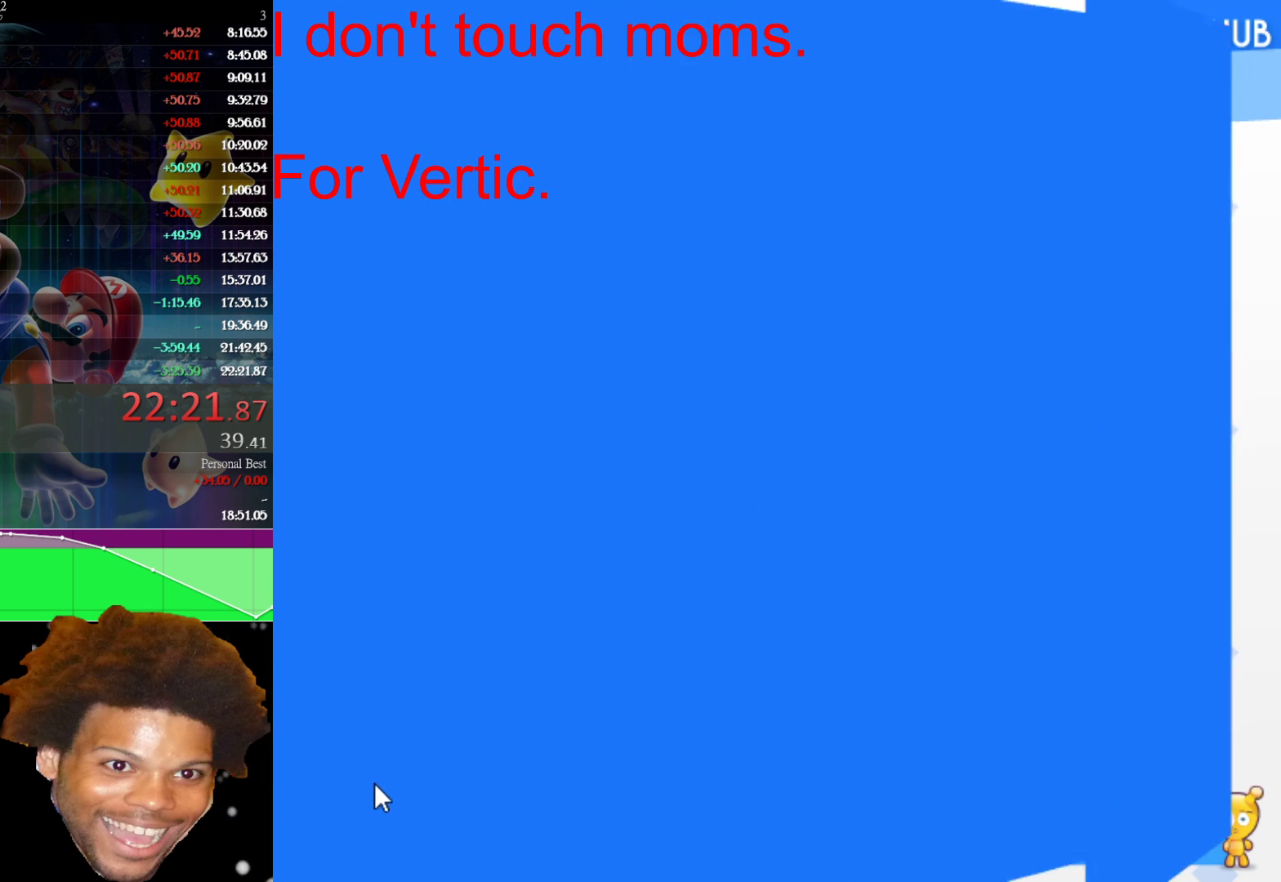
{"keys": [], "mouse": [], "mouse_move": "still", "events": []}
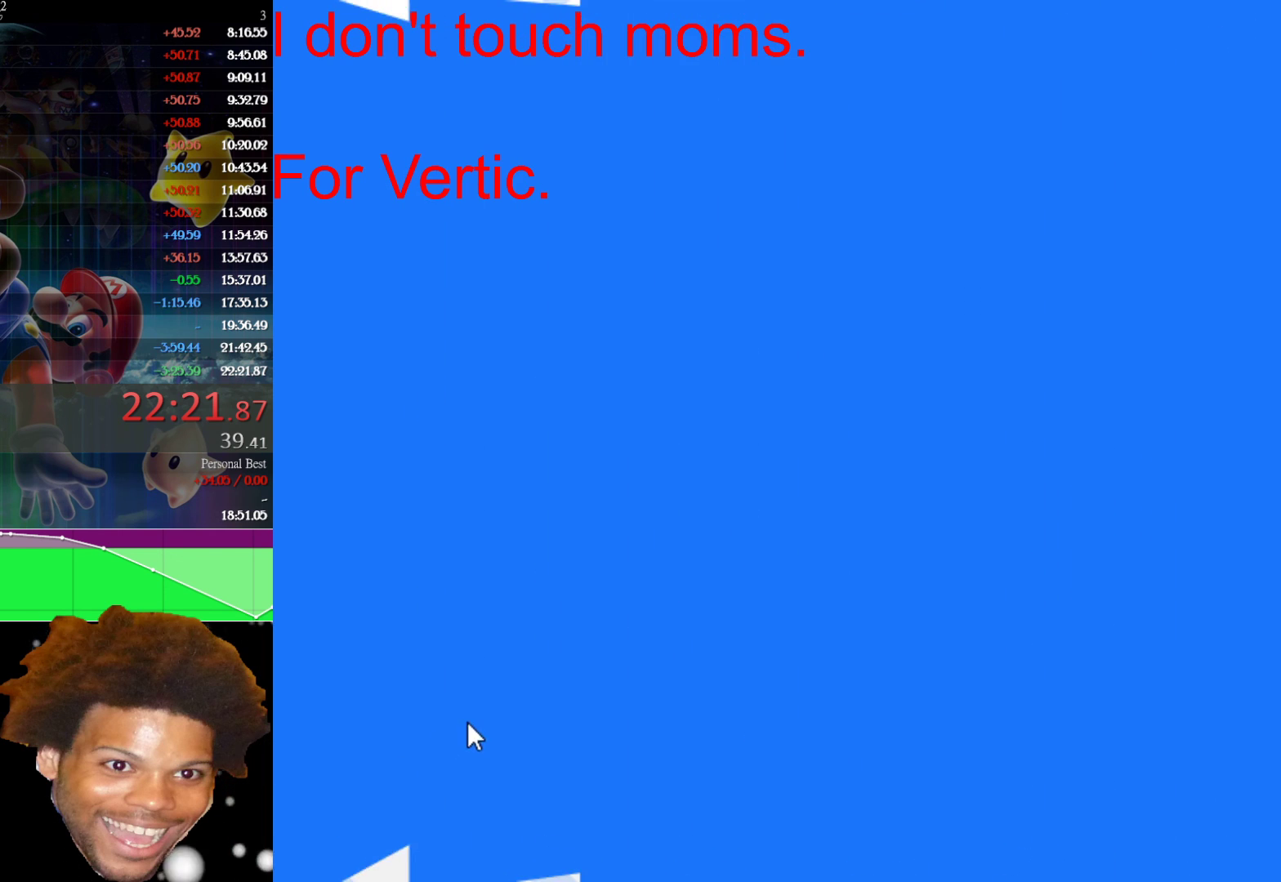
{"keys": [], "mouse": [], "mouse_move": "still", "events": []}
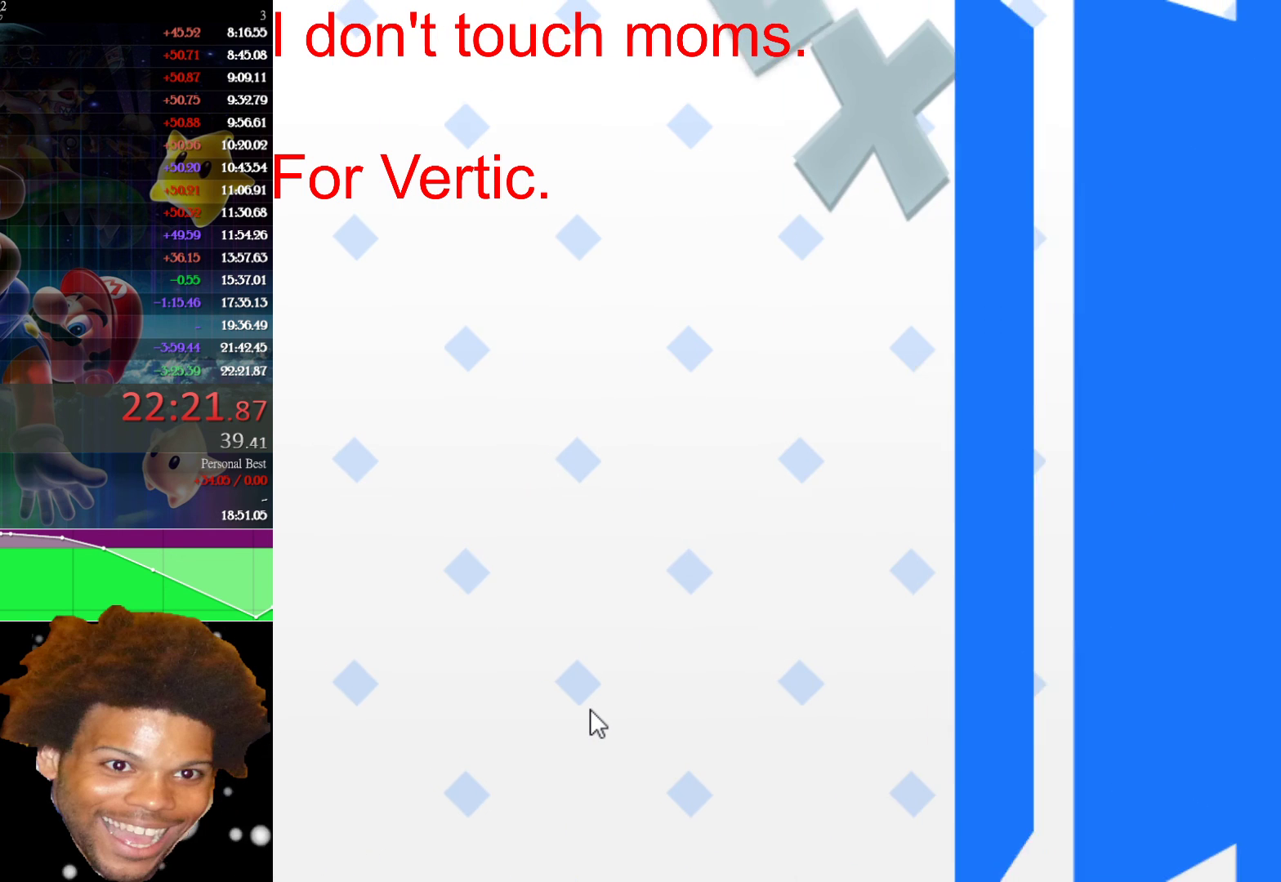
{"keys": [], "mouse": [], "mouse_move": "still", "events": []}
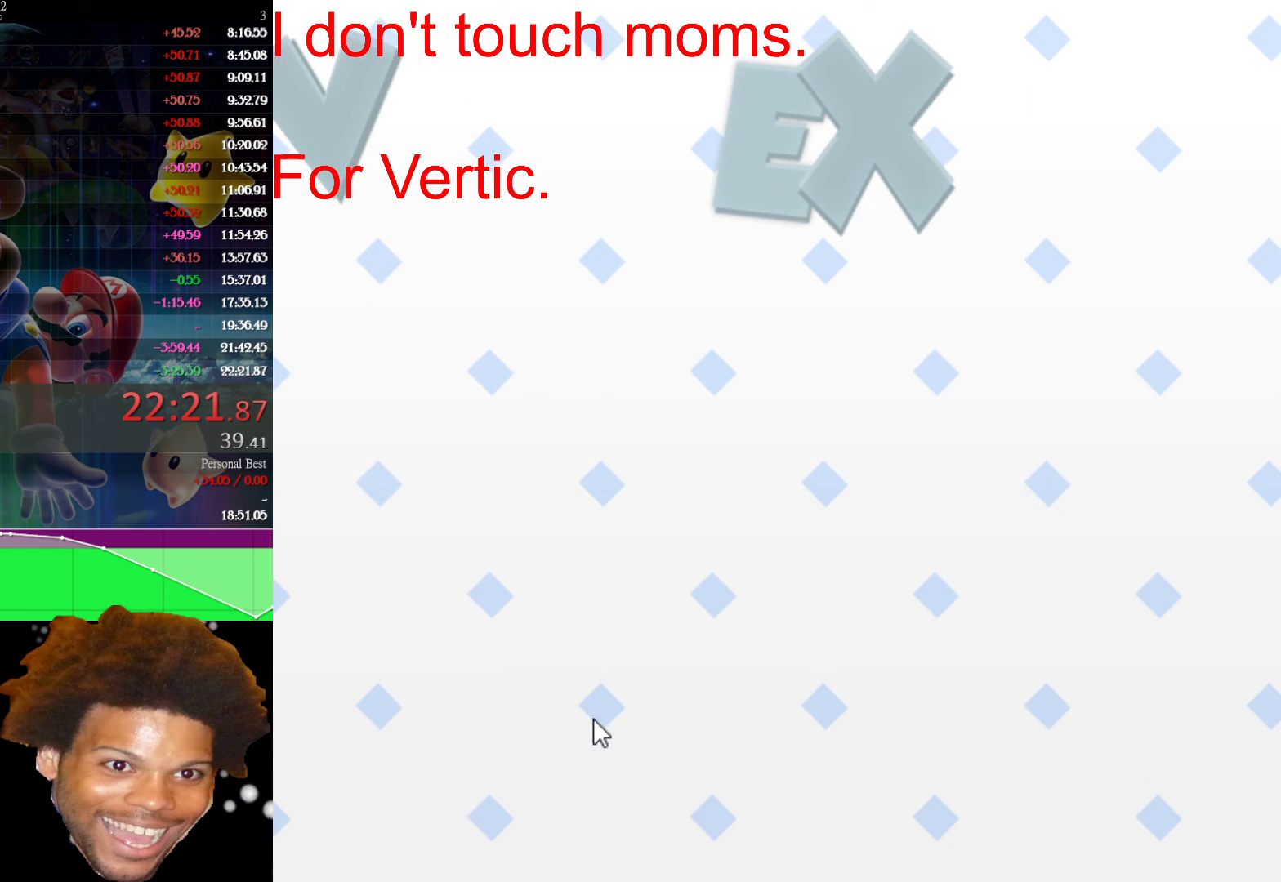
{"keys": [], "mouse": [], "mouse_move": "right", "events": []}
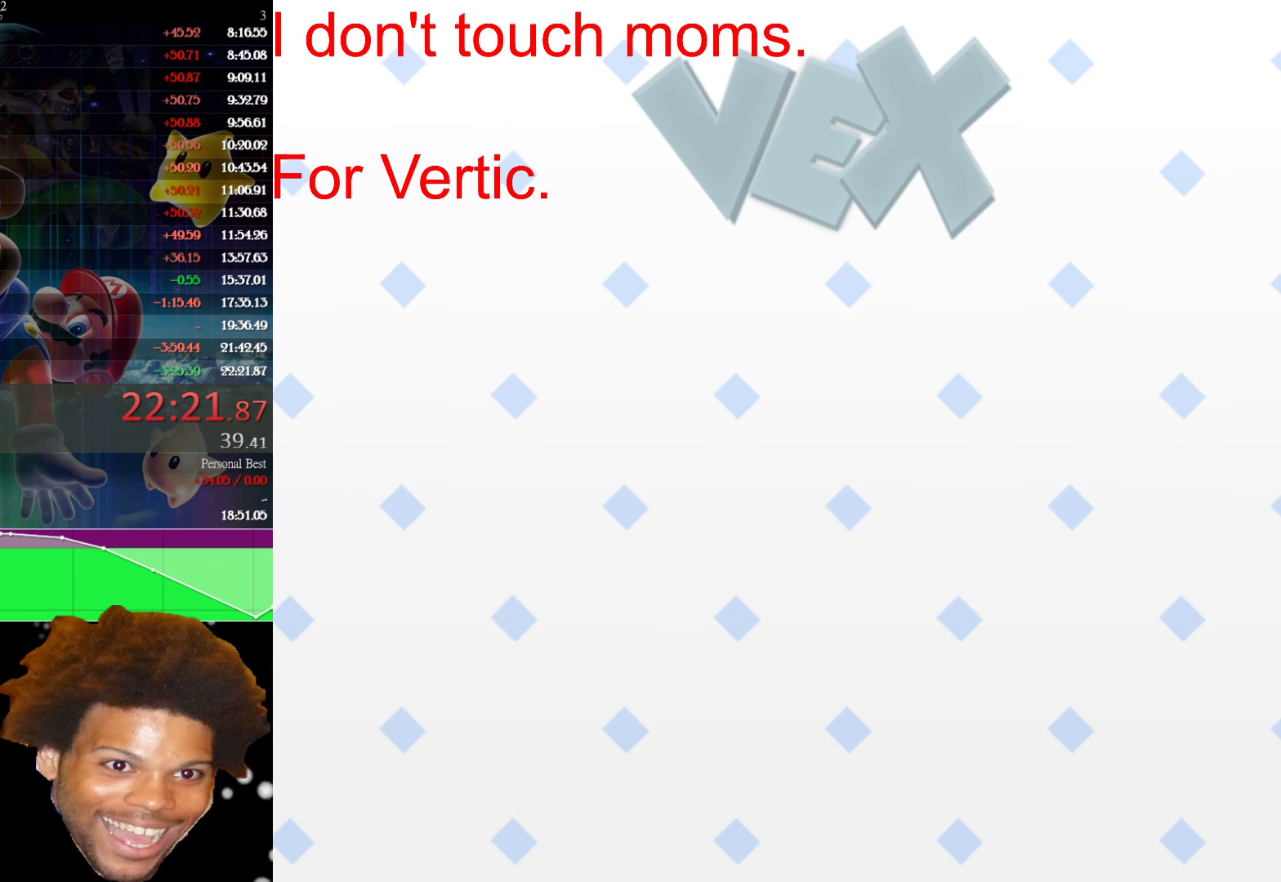
{"keys": [], "mouse": [], "mouse_move": "still", "events": []}
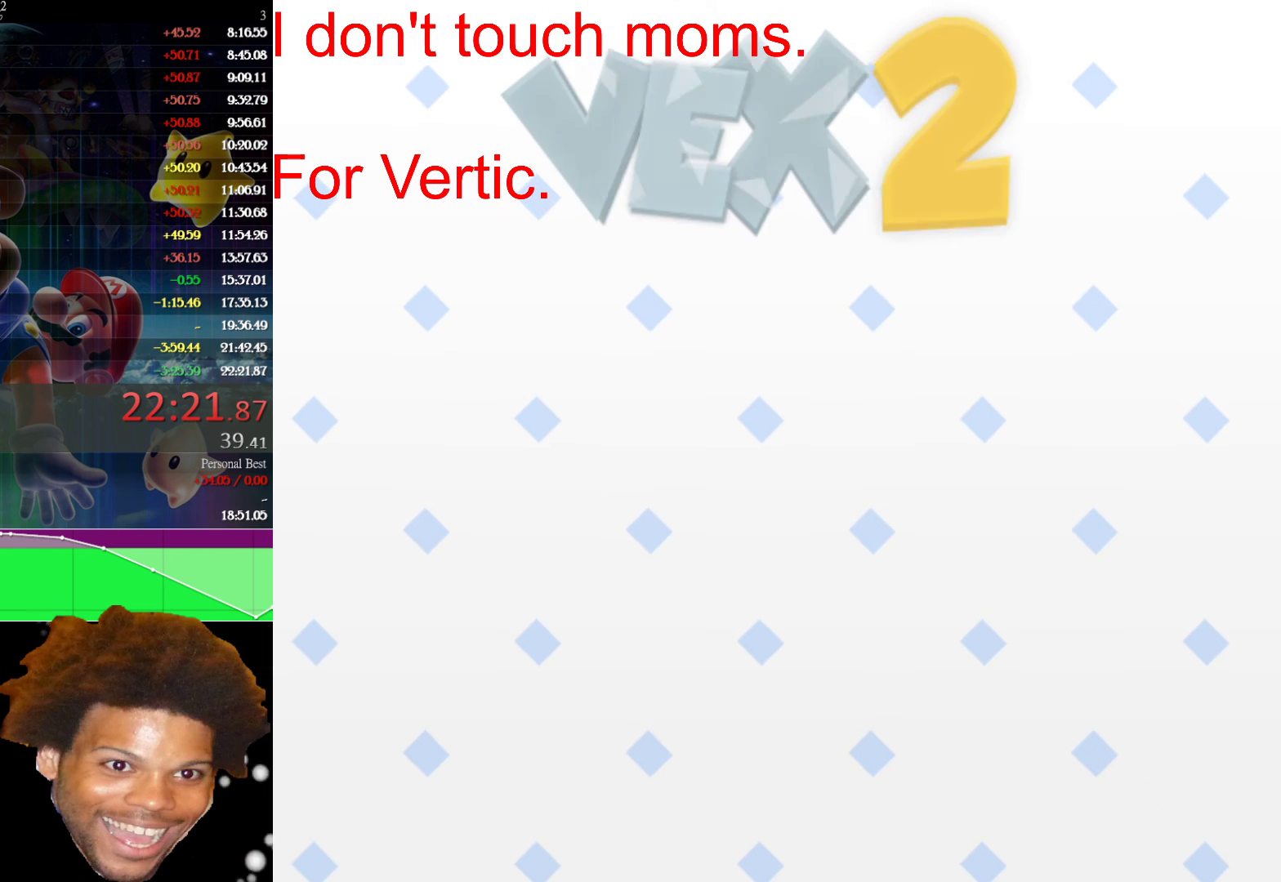
{"keys": [], "mouse": [], "mouse_move": "still", "events": []}
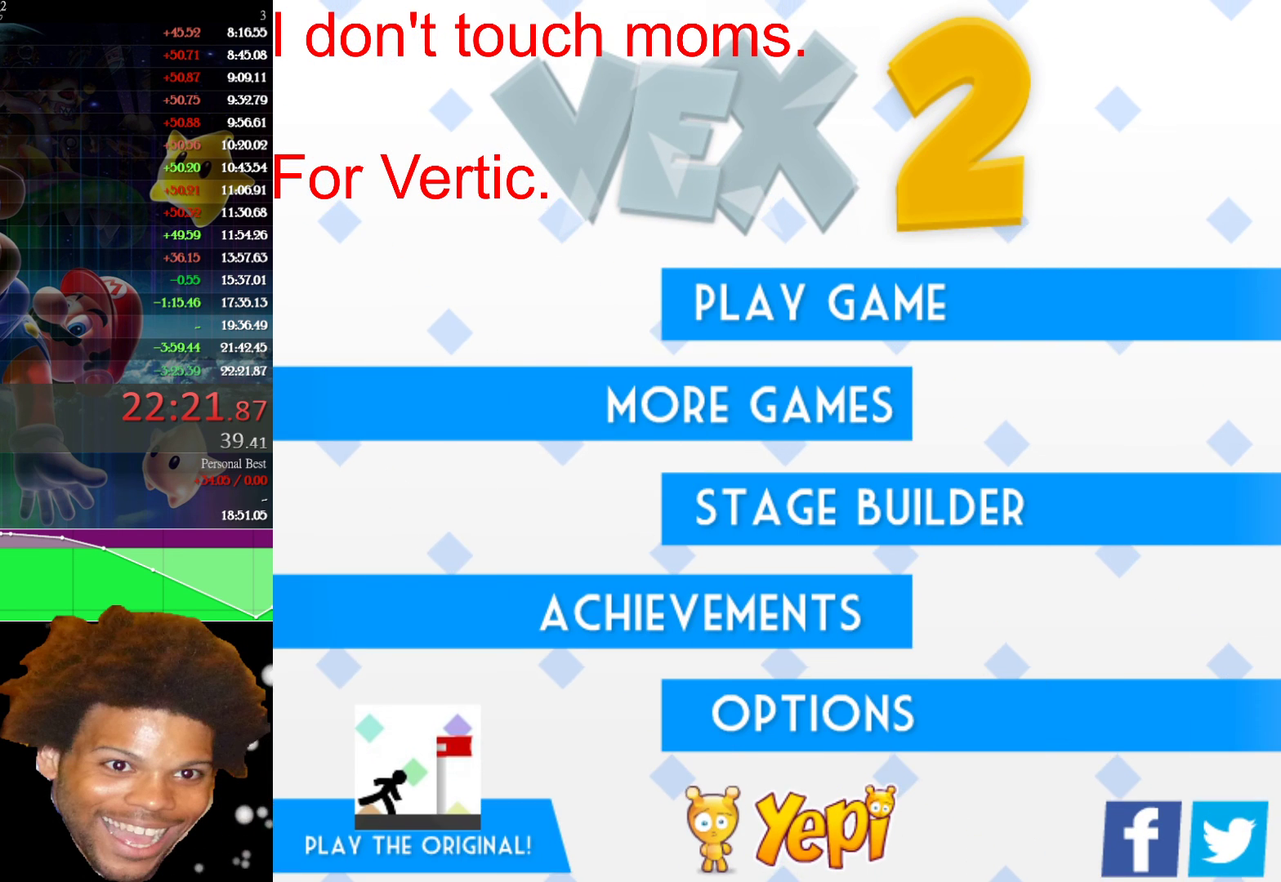
{"keys": [], "mouse": [], "mouse_move": "still", "events": []}
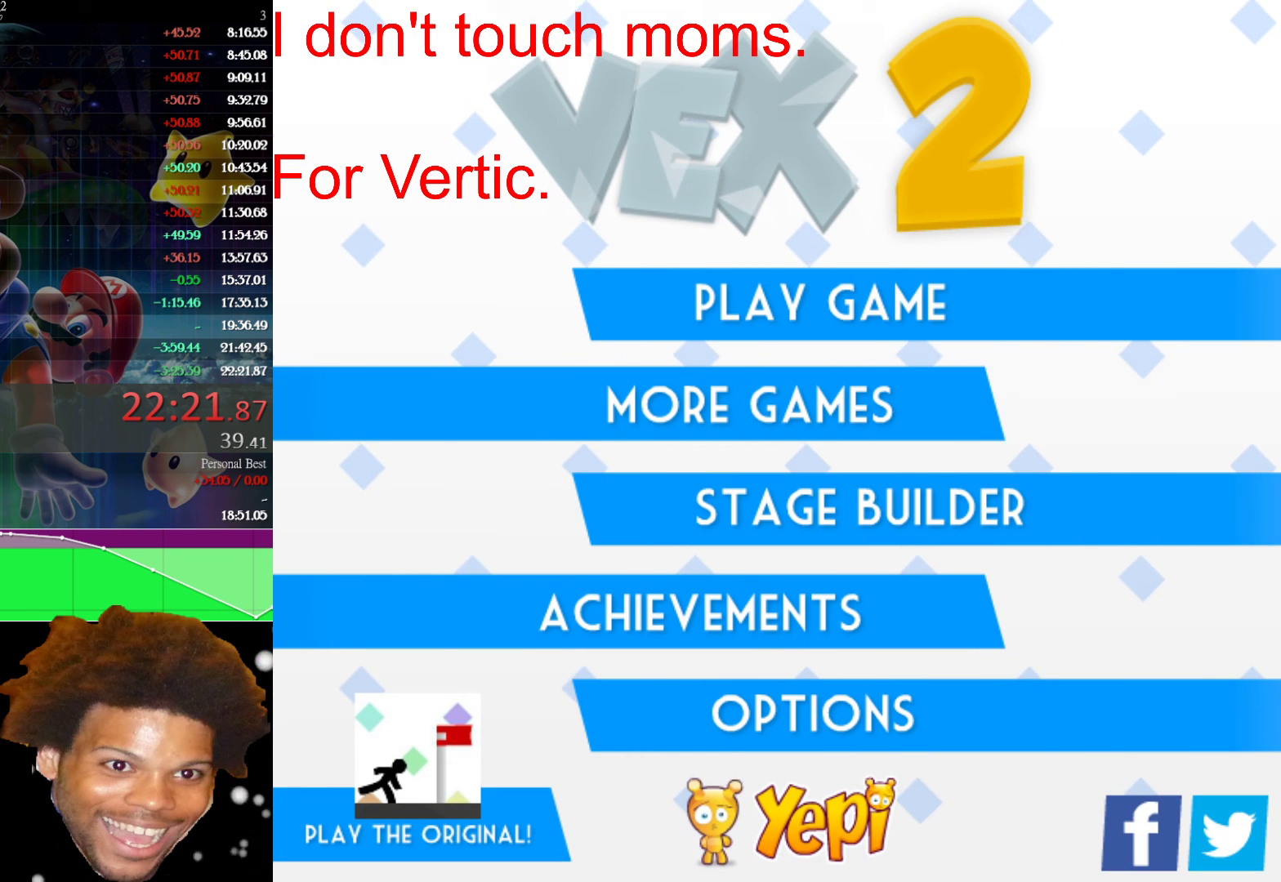
{"keys": [], "mouse": [], "mouse_move": "still", "events": []}
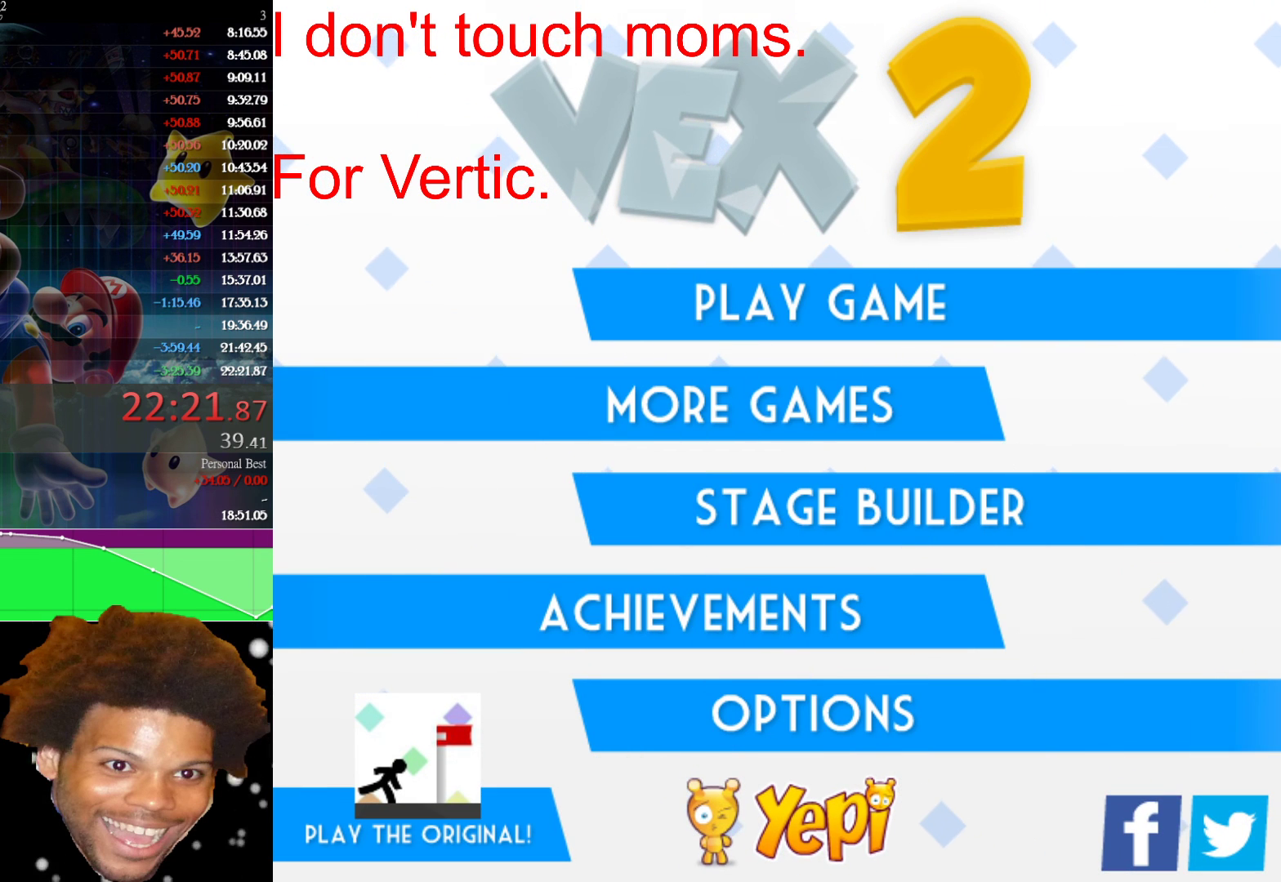
{"keys": [], "mouse": [], "mouse_move": "still", "events": []}
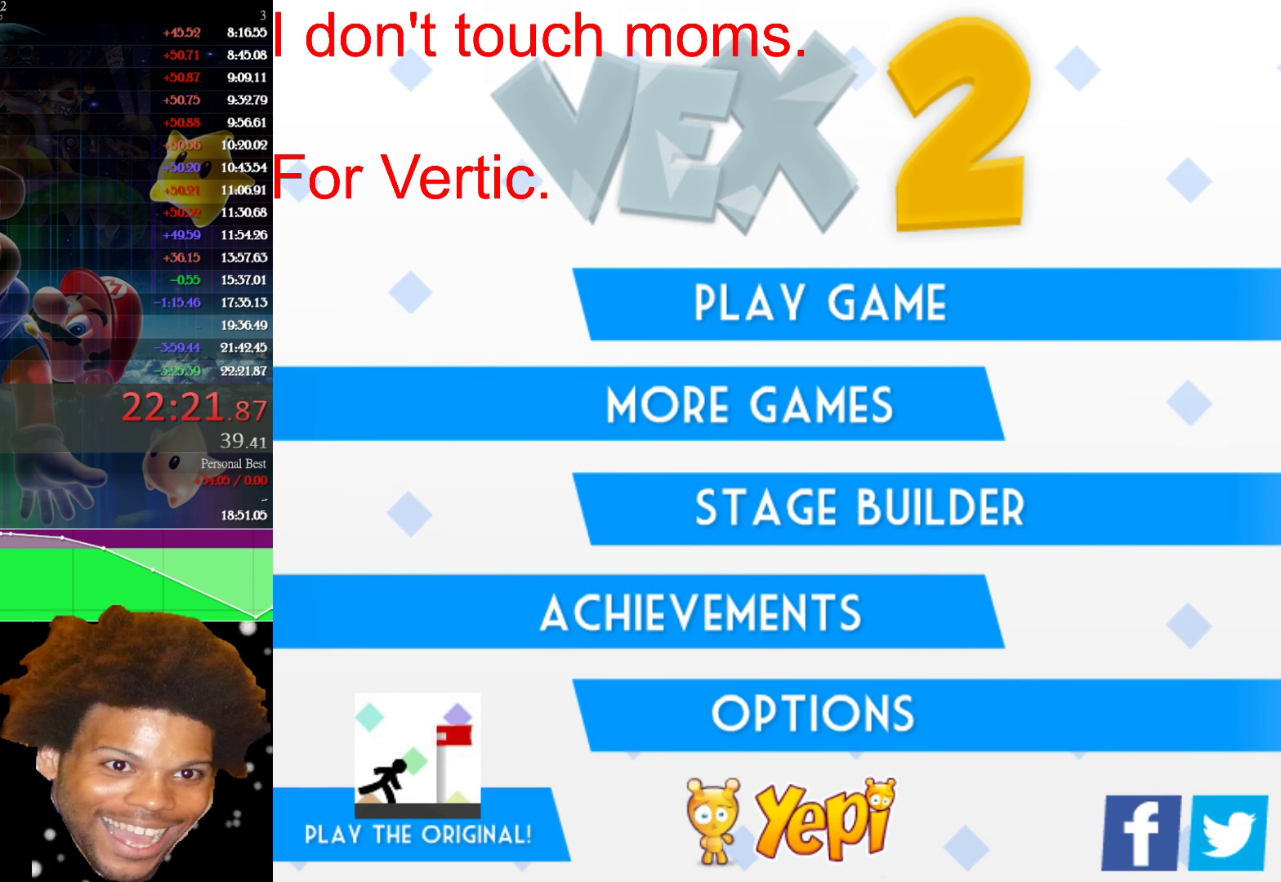
{"keys": [], "mouse": [], "mouse_move": "still", "events": []}